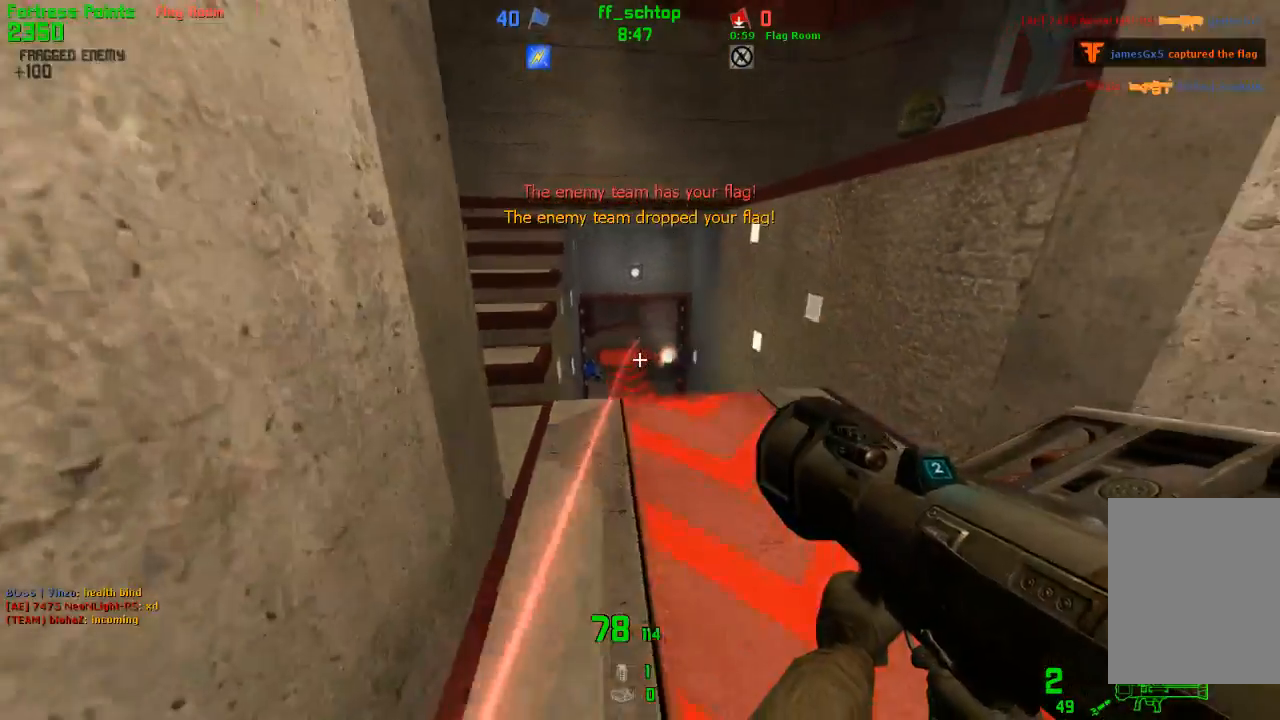
Gameplay with keyboard; each line is a JSON object with the keys held at the frame after it. "events" lists presses ("down") and releases ("up") of "1", "2", "3", "4", "5", "back", "bag", "duck", "forward", "jump", "last", "left", "right", "talk", "throw" and "use" between this image and that frame as [ms after this image, input, new state], when the widget could be followed in between. No other keys are recorded. Mouse input is not recorded. Key names are as the overlay labels them; some are game actions (e.g. jump) rather than physical keys.
{"keys": ["left"], "events": [[333, "left", "down"], [367, "back", "up"], [383, "right", "up"]]}
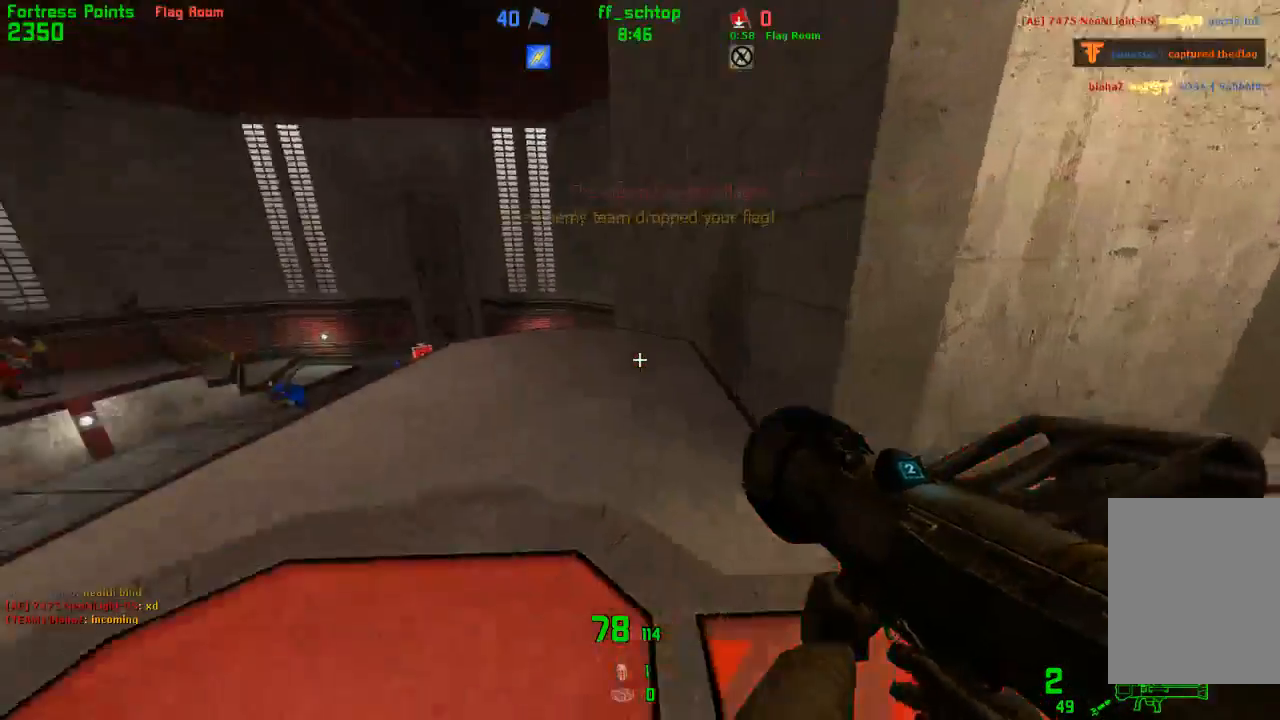
{"keys": ["right"], "events": [[83, "left", "up"], [217, "forward", "down"], [383, "forward", "up"], [400, "right", "down"]]}
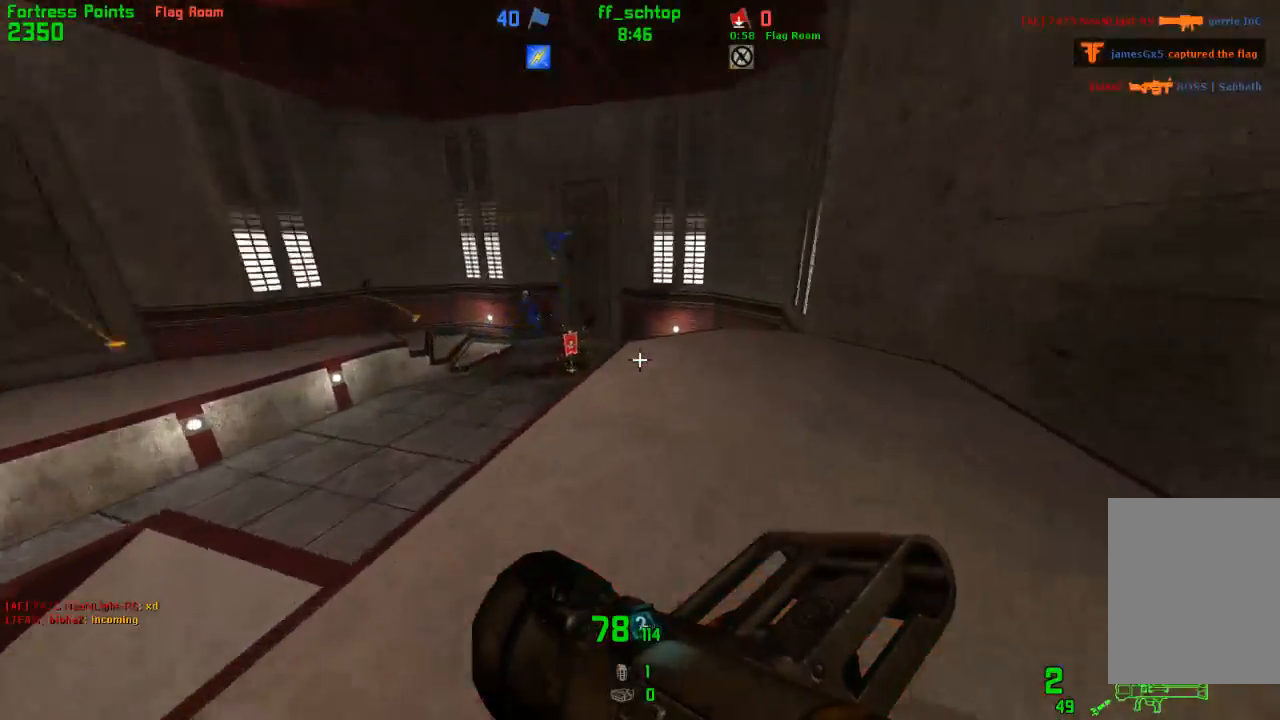
{"keys": ["forward", "right"], "events": [[83, "right", "up"], [133, "left", "down"], [250, "left", "up"], [300, "right", "down"], [450, "forward", "down"]]}
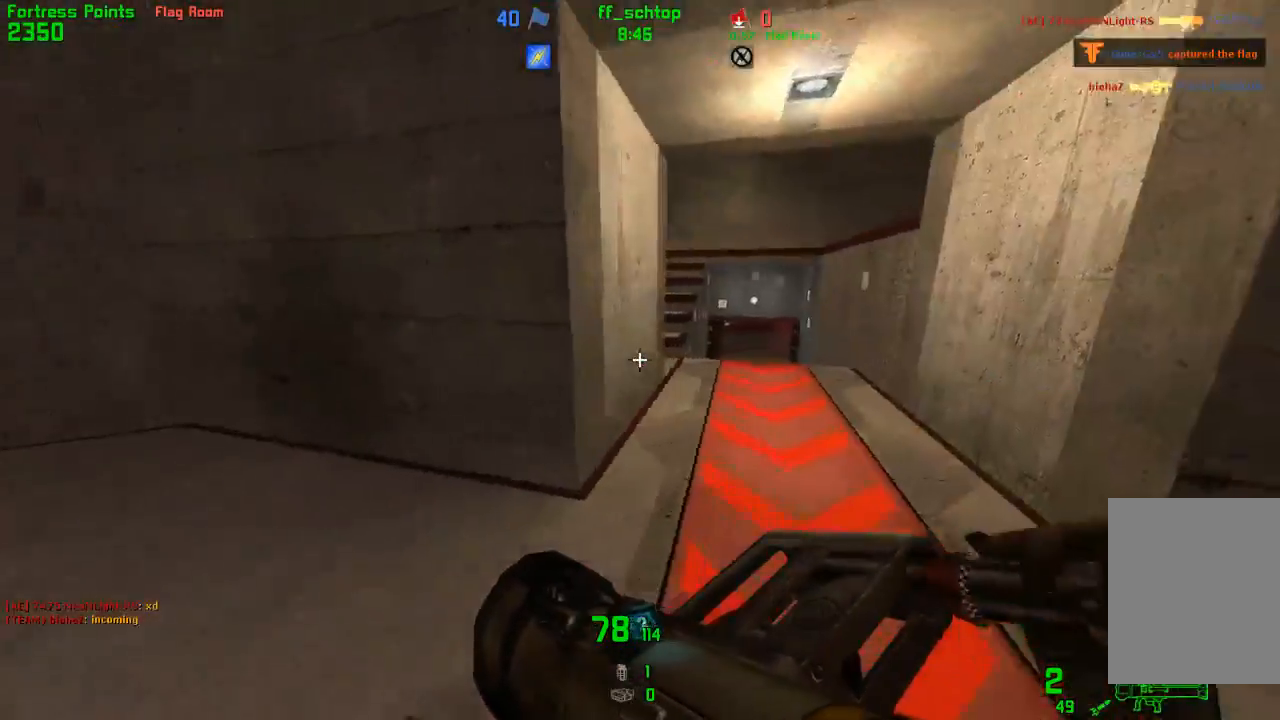
{"keys": ["forward"], "events": [[100, "right", "up"], [267, "left", "down"], [367, "left", "up"]]}
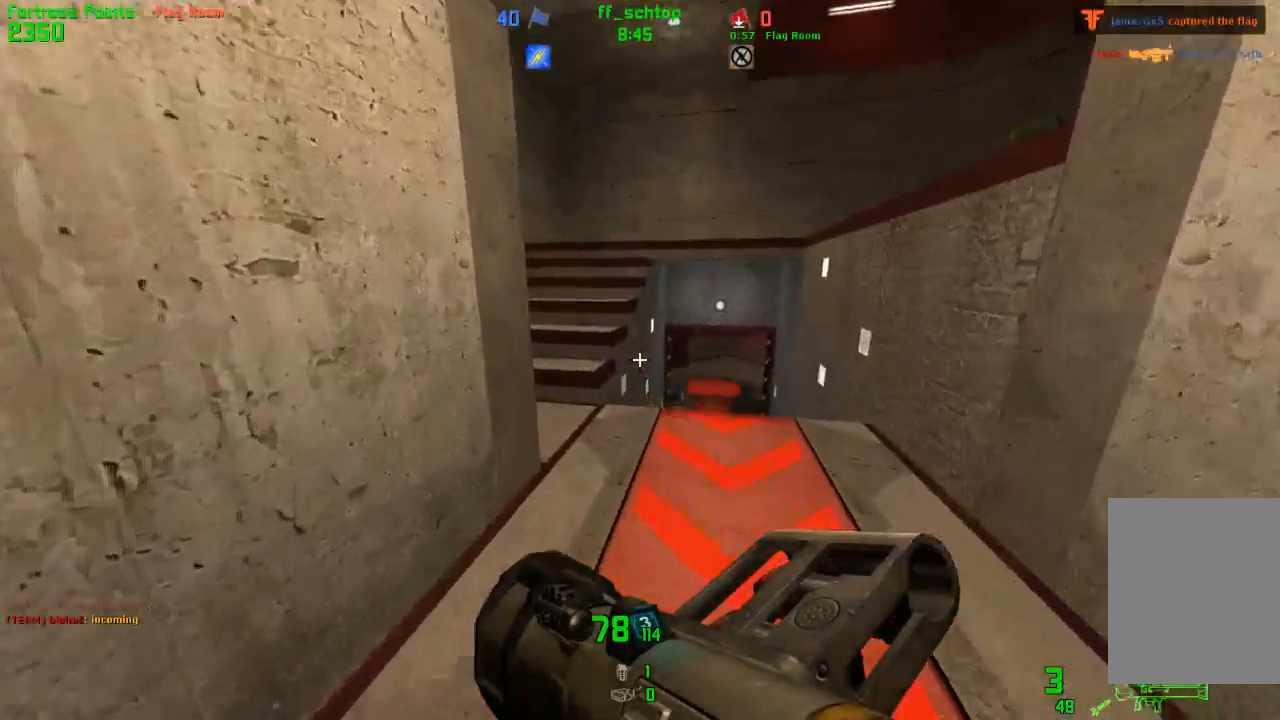
{"keys": [], "events": [[50, "right", "down"], [83, "forward", "up"], [200, "right", "up"], [400, "left", "down"], [483, "left", "up"]]}
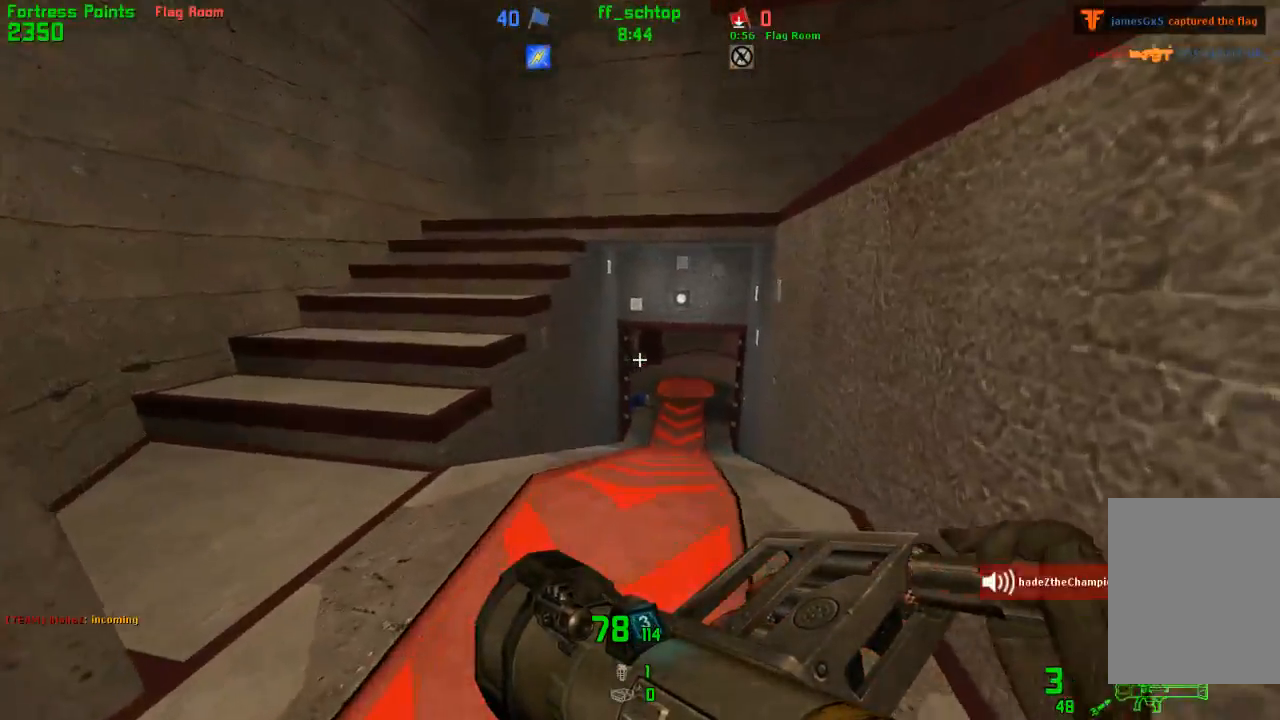
{"keys": [], "events": [[117, "left", "down"], [250, "left", "up"], [283, "right", "down"], [383, "left", "down"], [433, "right", "up"], [500, "left", "up"]]}
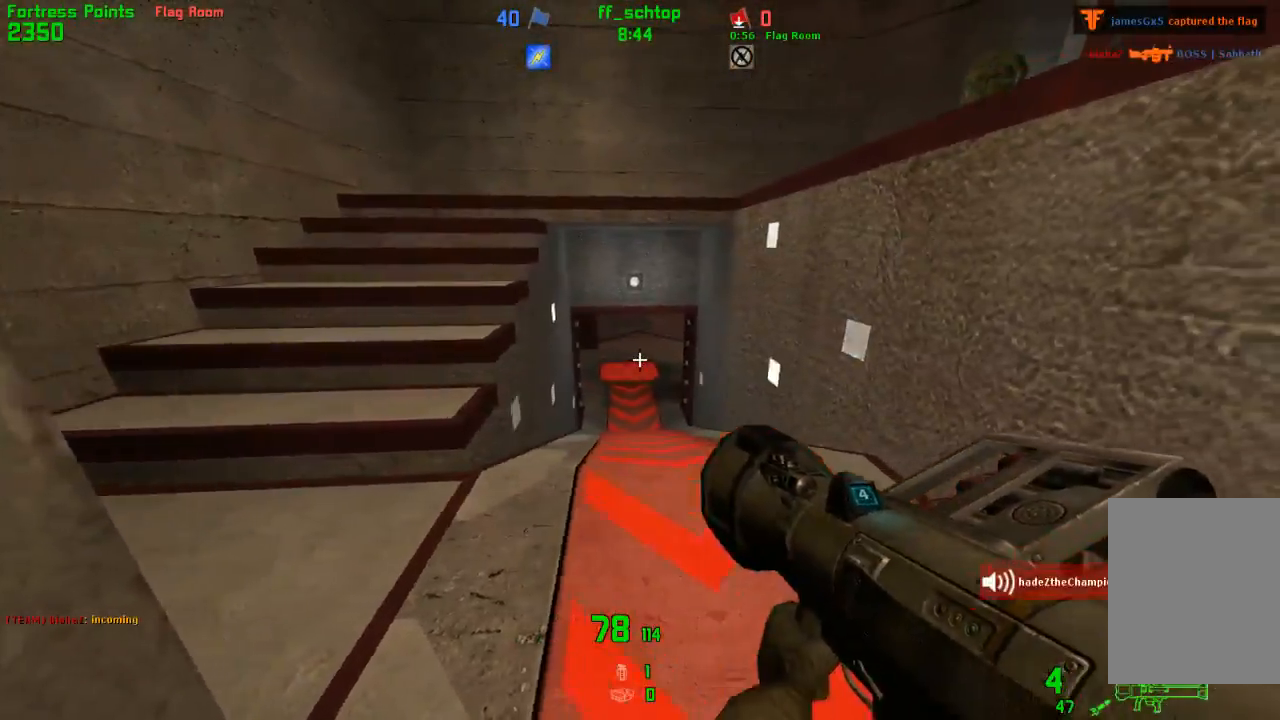
{"keys": ["left"], "events": [[133, "last", "down"], [183, "last", "up"], [217, "last", "down"], [267, "last", "up"], [417, "left", "down"]]}
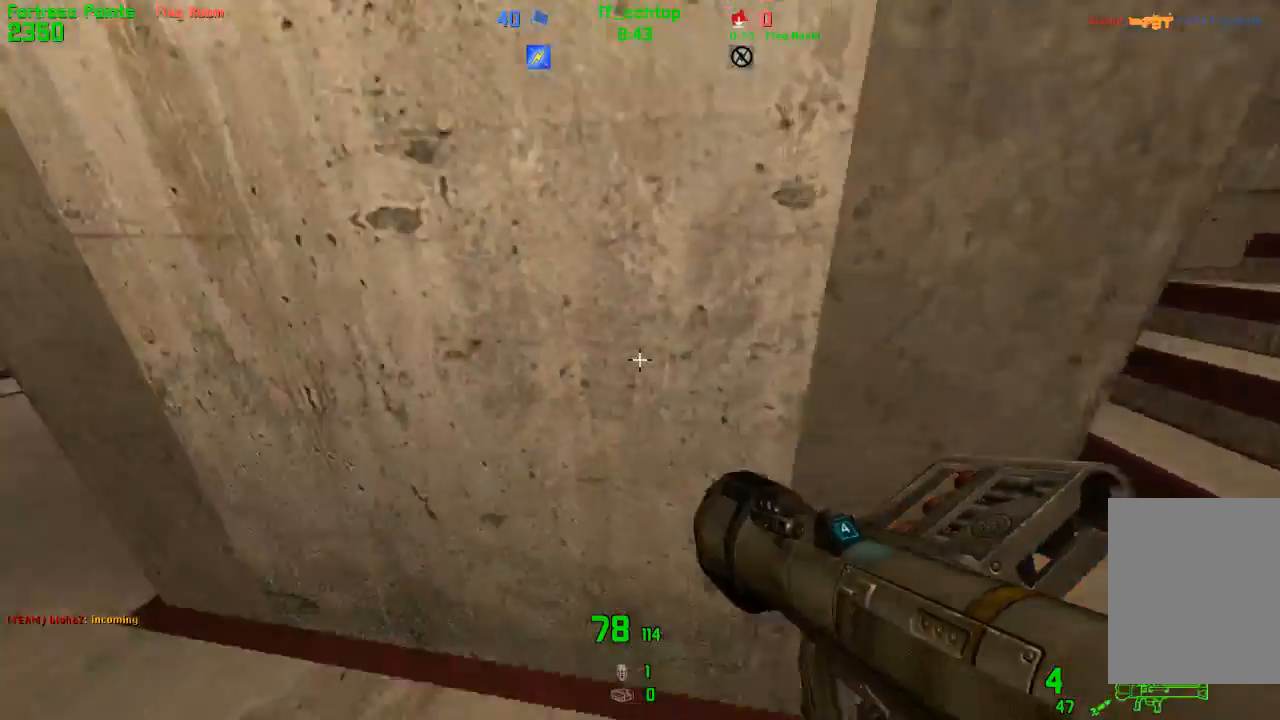
{"keys": ["forward"], "events": [[100, "forward", "down"], [150, "left", "up"], [283, "left", "down"], [433, "left", "up"]]}
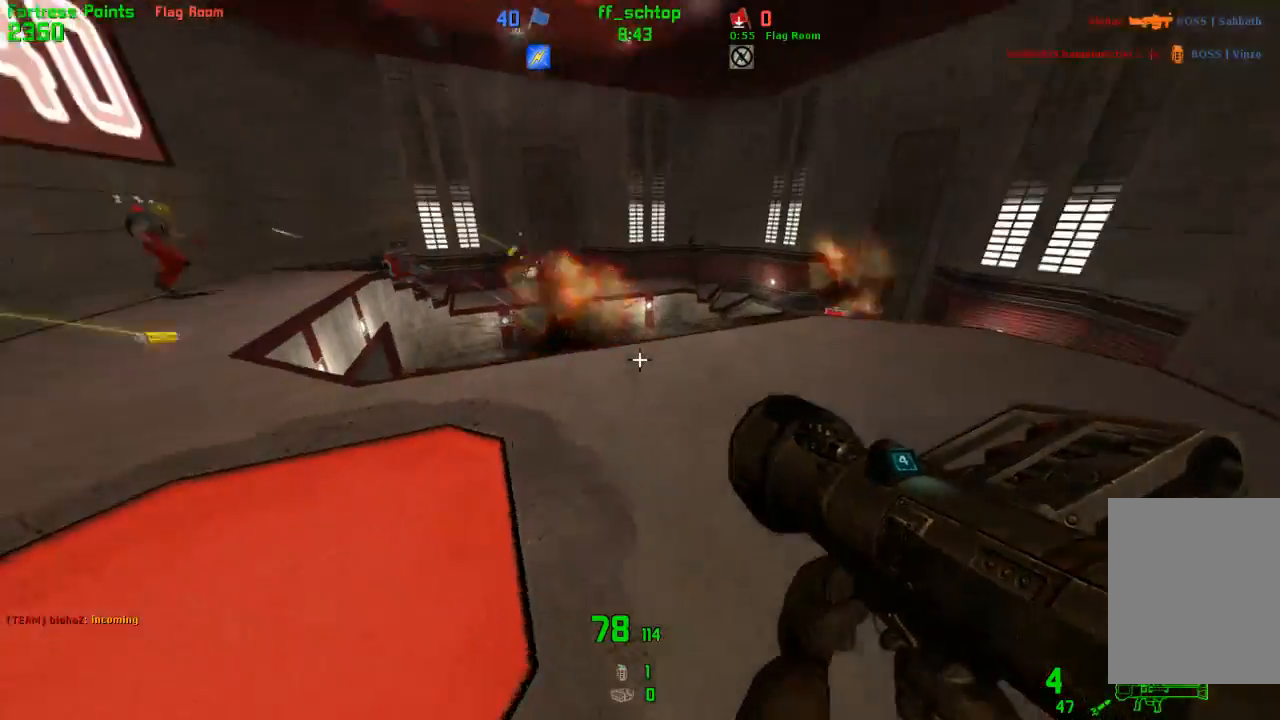
{"keys": ["right"], "events": [[350, "forward", "up"], [467, "right", "down"]]}
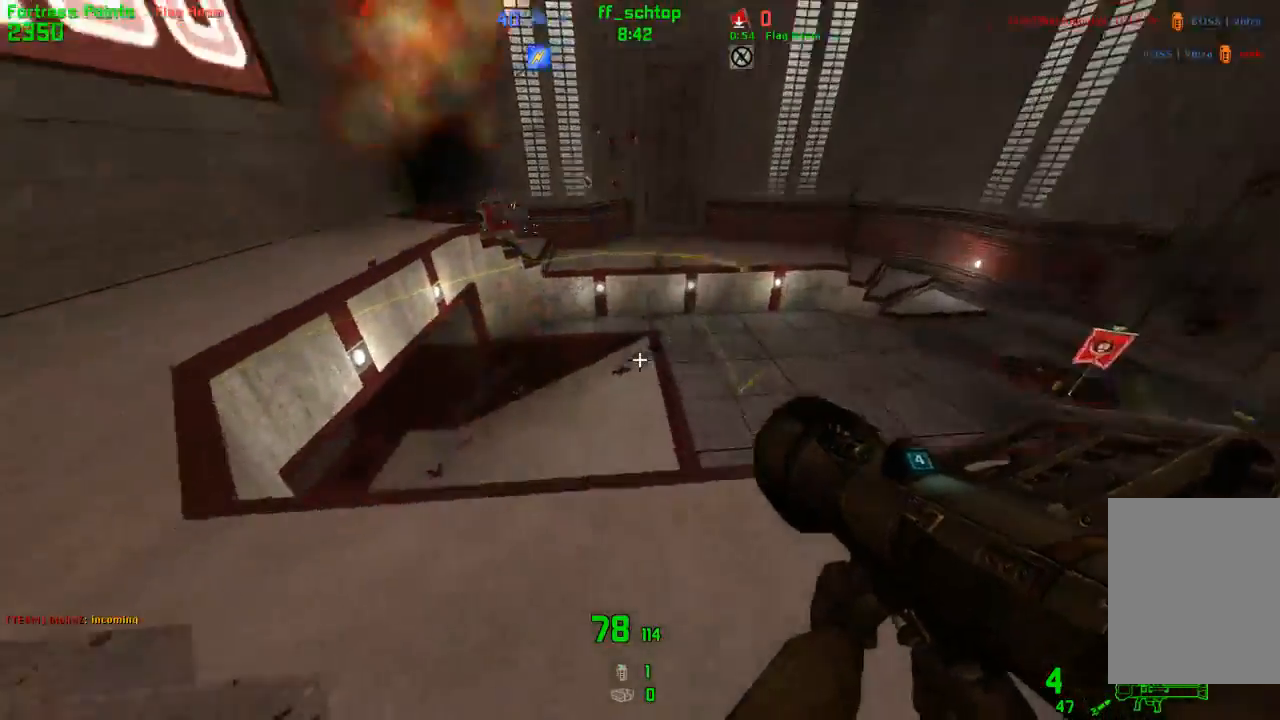
{"keys": [], "events": [[217, "right", "up"], [367, "forward", "down"], [383, "left", "down"], [433, "left", "up"], [467, "forward", "up"]]}
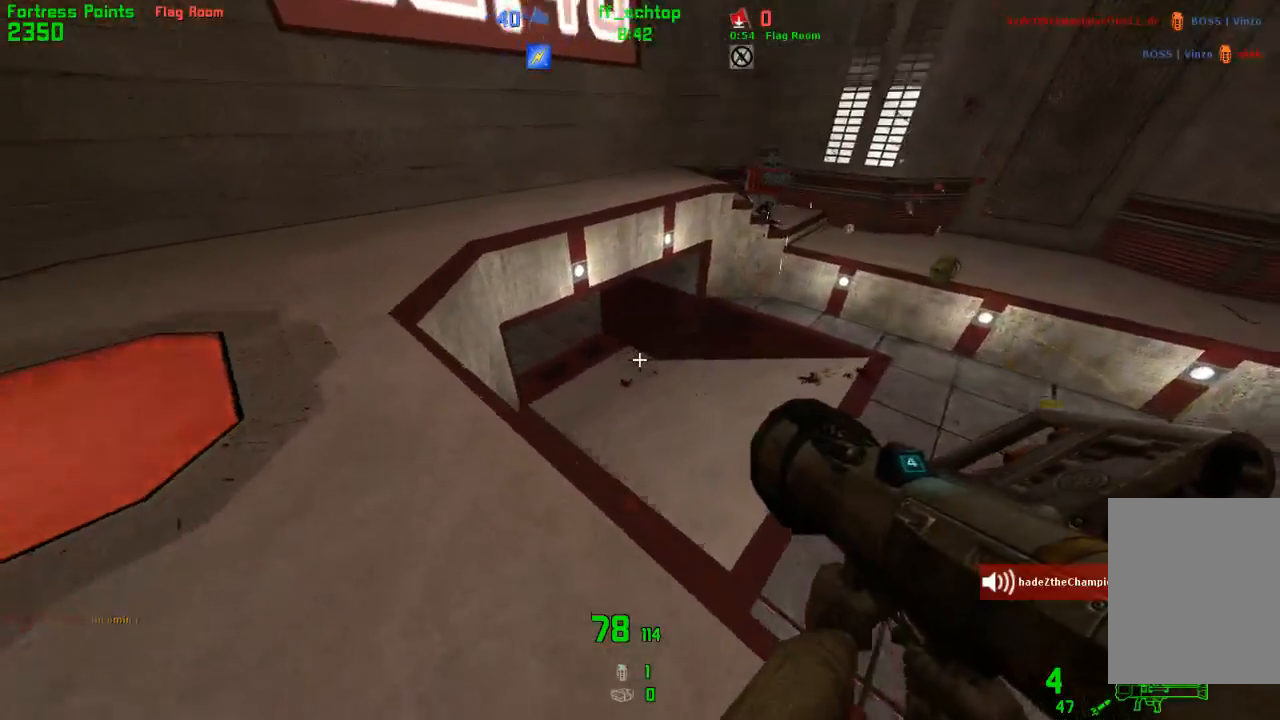
{"keys": [], "events": [[50, "left", "down"], [133, "left", "up"], [233, "right", "down"], [300, "right", "up"], [433, "right", "down"], [500, "right", "up"]]}
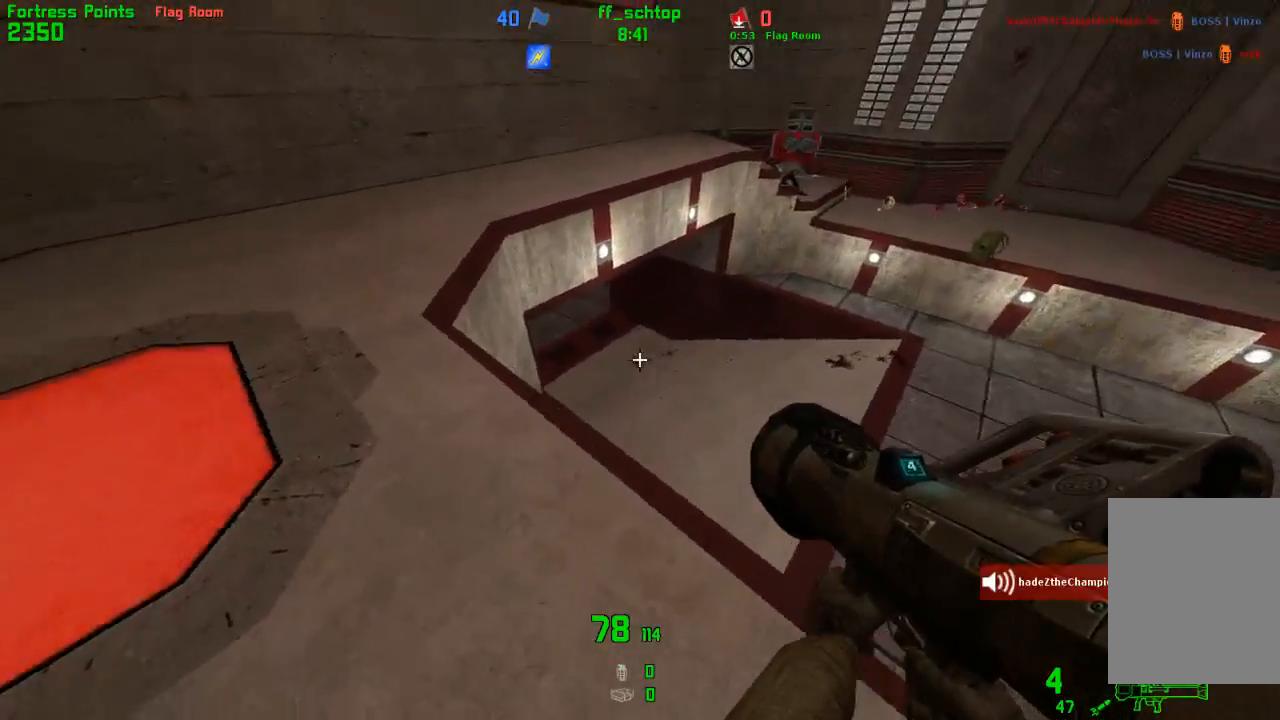
{"keys": ["right"], "events": [[133, "left", "down"], [167, "forward", "down"], [417, "left", "up"], [467, "right", "down"], [483, "forward", "up"]]}
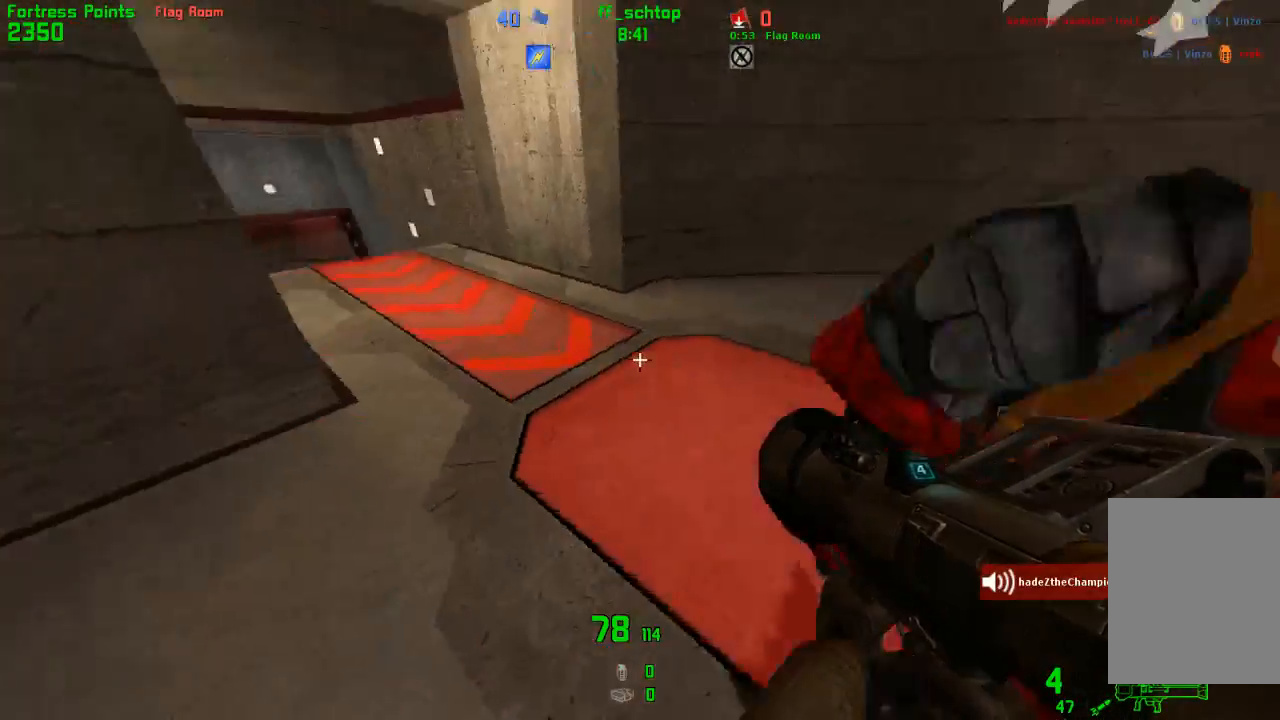
{"keys": ["right"], "events": [[50, "forward", "down"], [67, "left", "down"], [67, "right", "up"], [267, "left", "up"], [317, "forward", "up"], [383, "right", "down"]]}
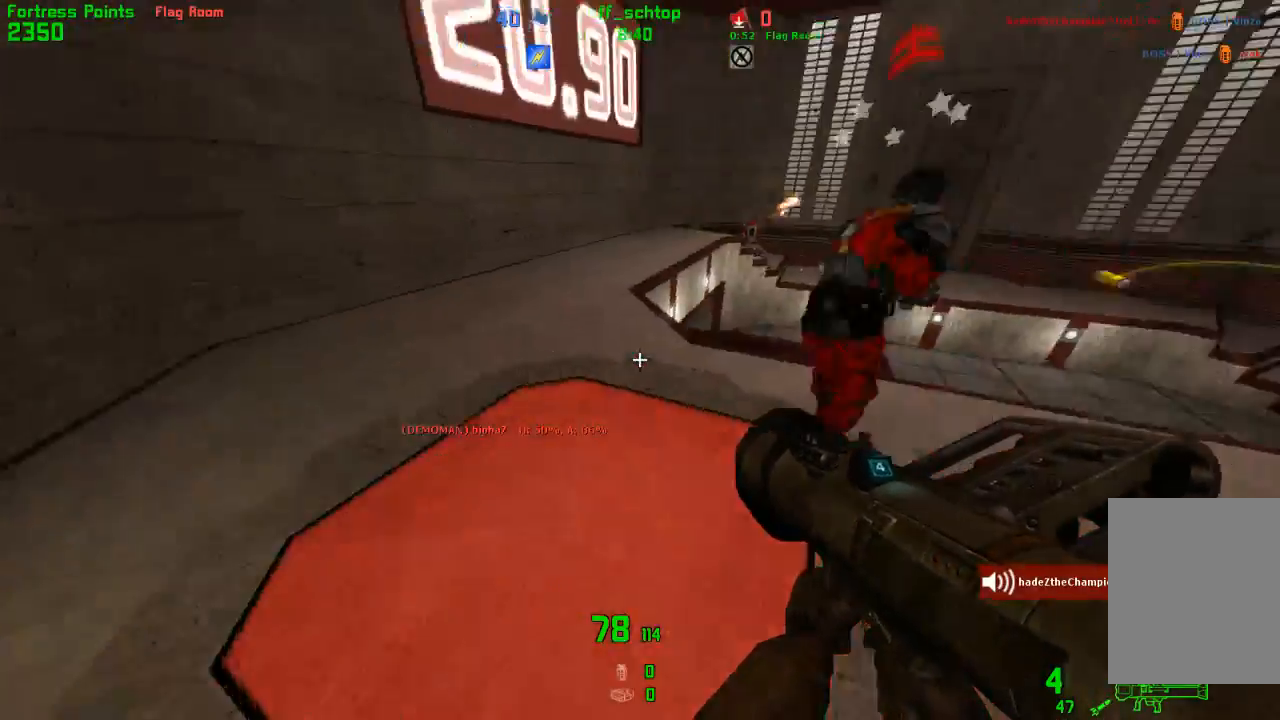
{"keys": ["forward", "right"], "events": [[50, "forward", "down"], [217, "right", "up"], [283, "right", "down"]]}
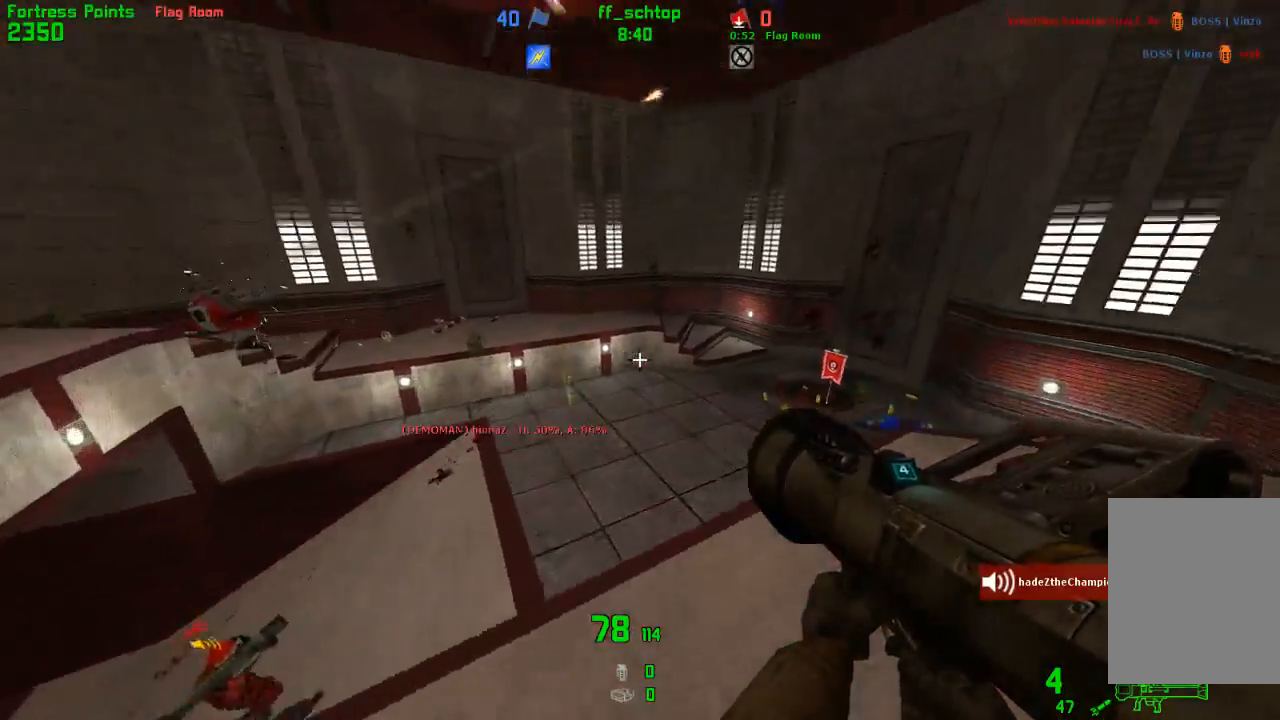
{"keys": ["back"], "events": [[117, "forward", "up"], [317, "right", "up"], [367, "back", "down"]]}
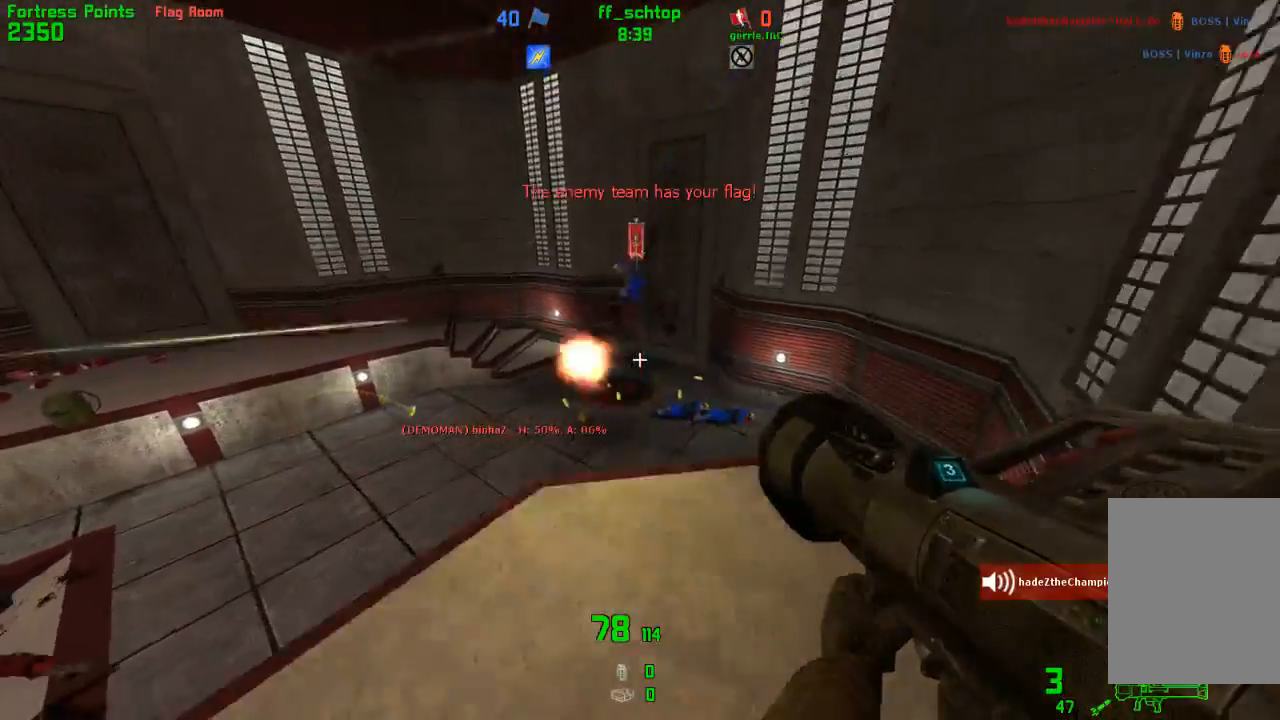
{"keys": ["forward"], "events": [[33, "back", "up"], [200, "forward", "down"]]}
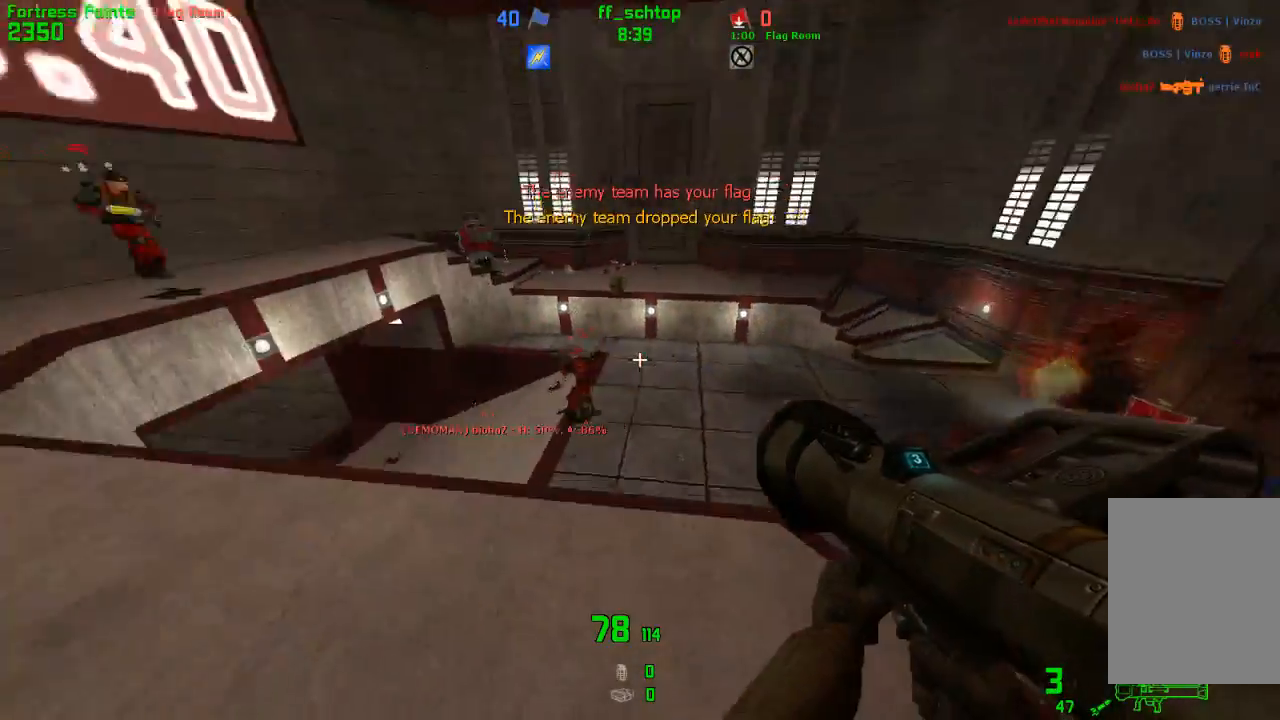
{"keys": [], "events": [[33, "forward", "up"], [233, "left", "down"], [367, "left", "up"]]}
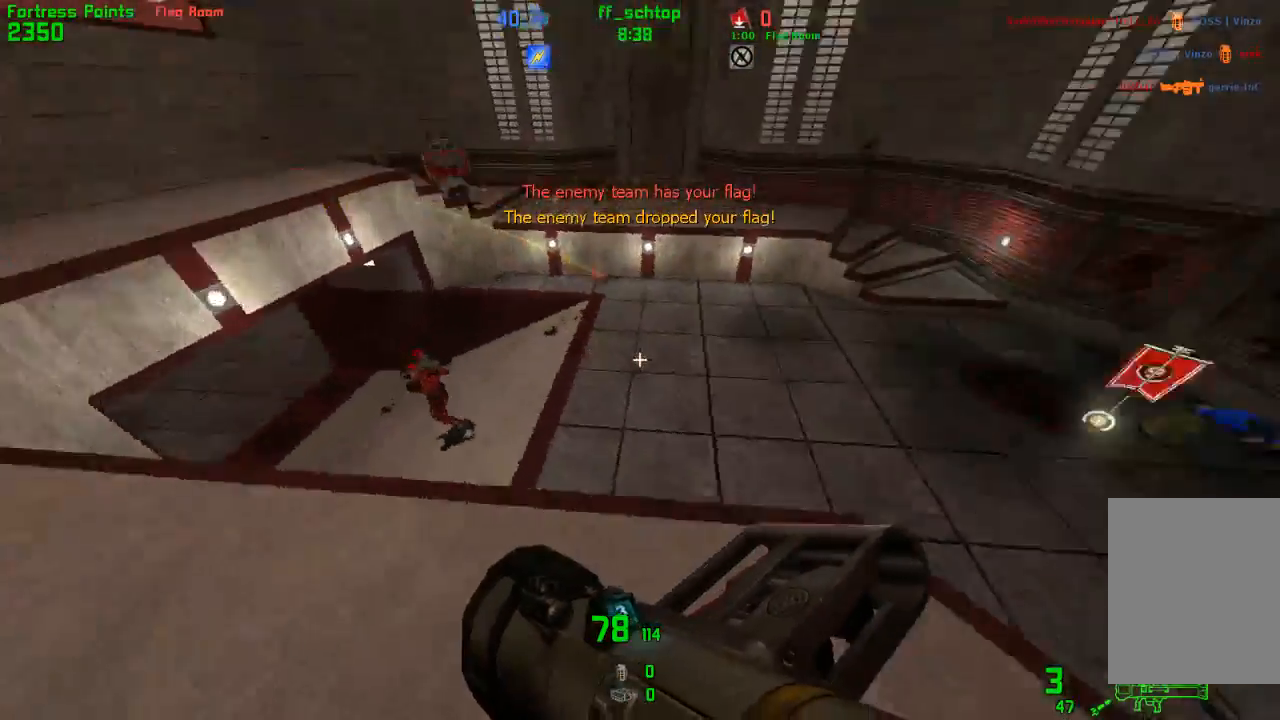
{"keys": ["left"], "events": [[17, "back", "down"], [433, "left", "down"], [483, "back", "up"]]}
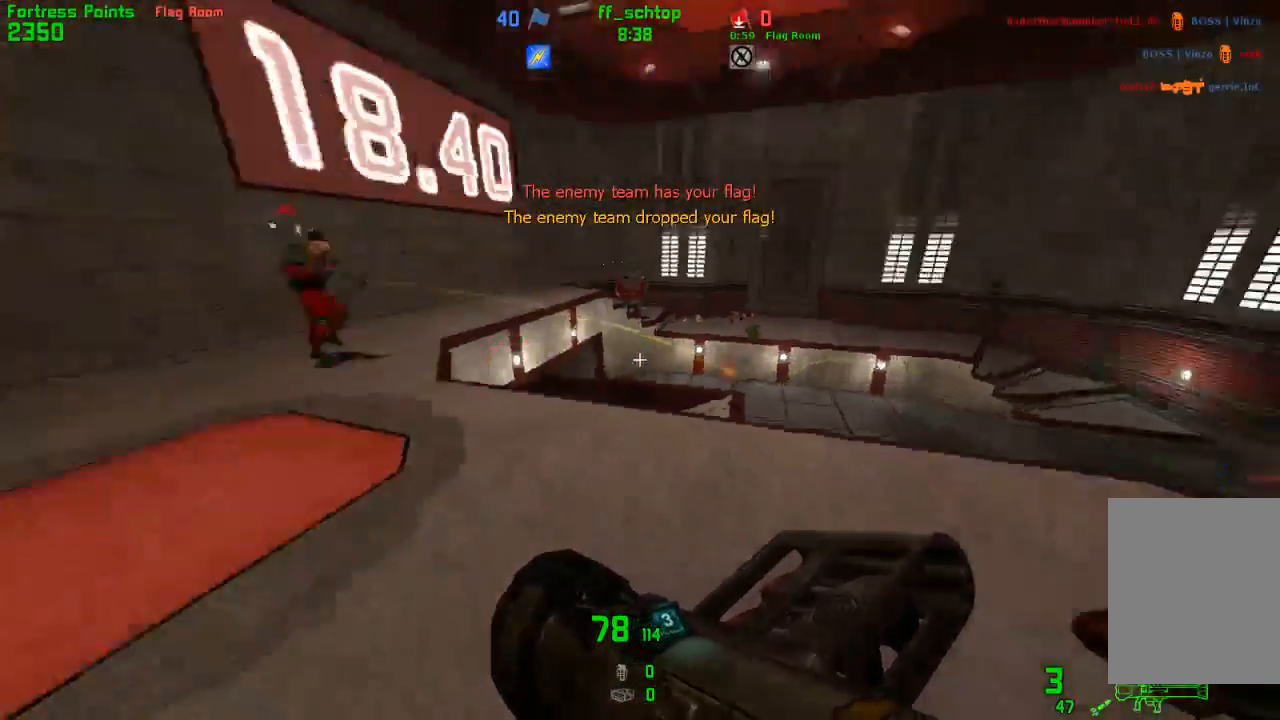
{"keys": ["left"], "events": [[100, "left", "up"], [150, "right", "down"], [167, "forward", "down"], [317, "forward", "up"], [417, "right", "up"], [467, "left", "down"]]}
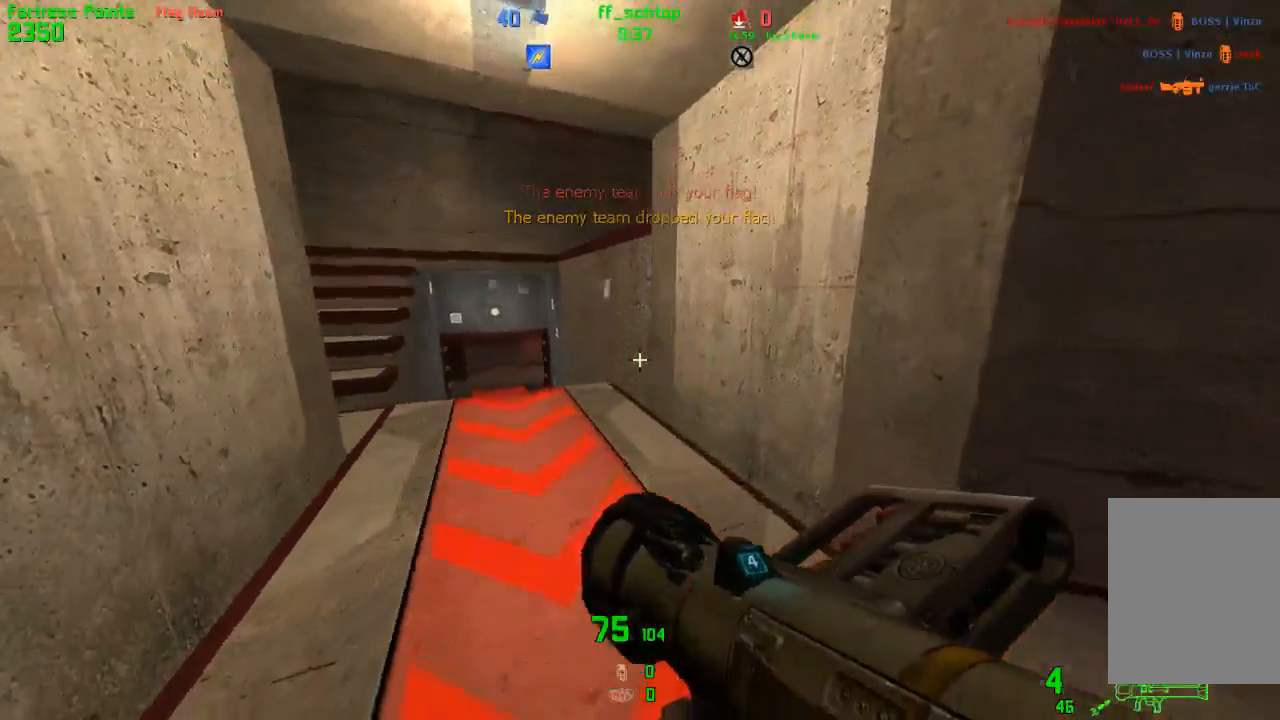
{"keys": ["forward", "right"], "events": [[33, "left", "up"], [150, "right", "down"], [433, "forward", "down"]]}
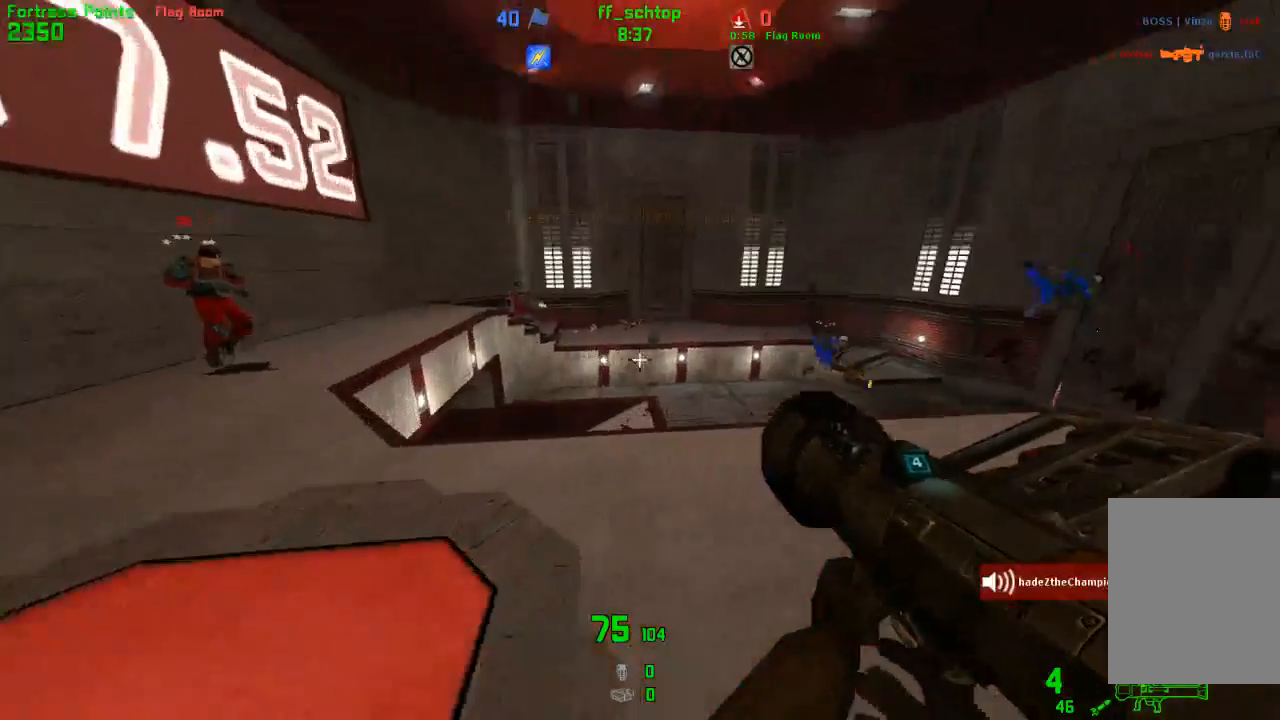
{"keys": ["right"], "events": [[100, "right", "up"], [300, "left", "down"], [383, "left", "up"], [433, "right", "down"], [500, "forward", "up"]]}
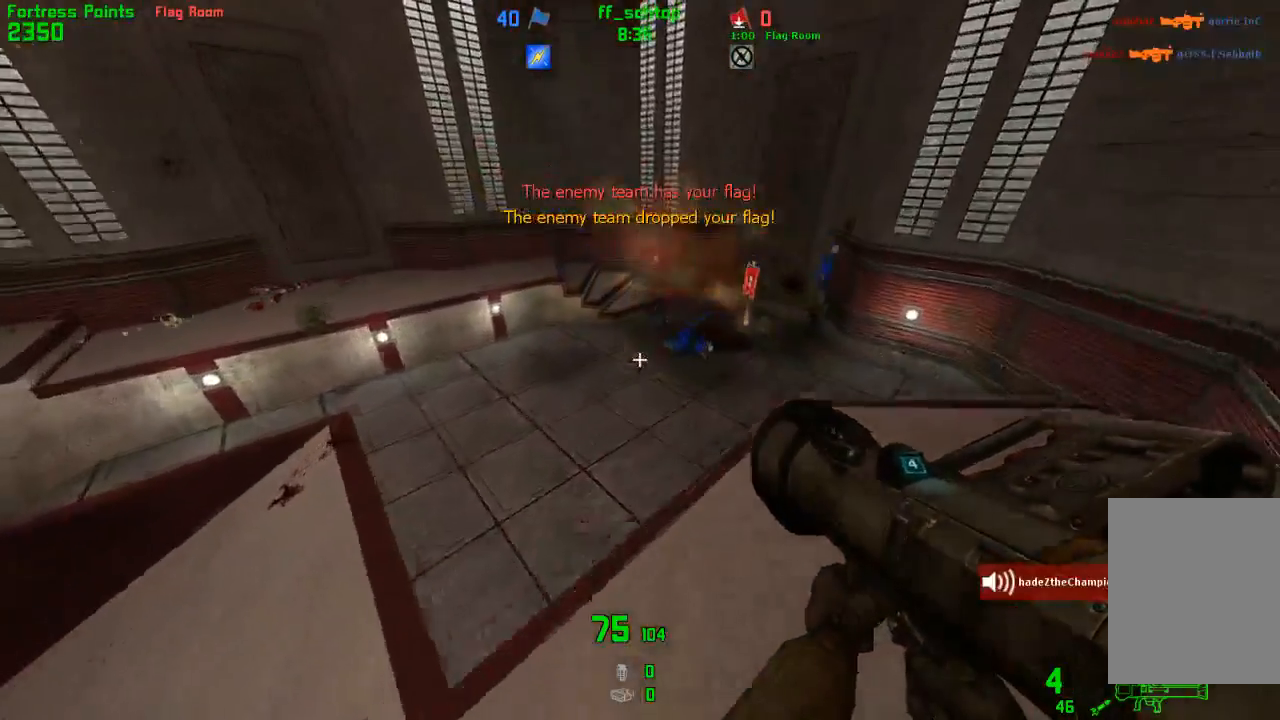
{"keys": [], "events": [[117, "right", "up"], [233, "left", "down"], [283, "left", "up"]]}
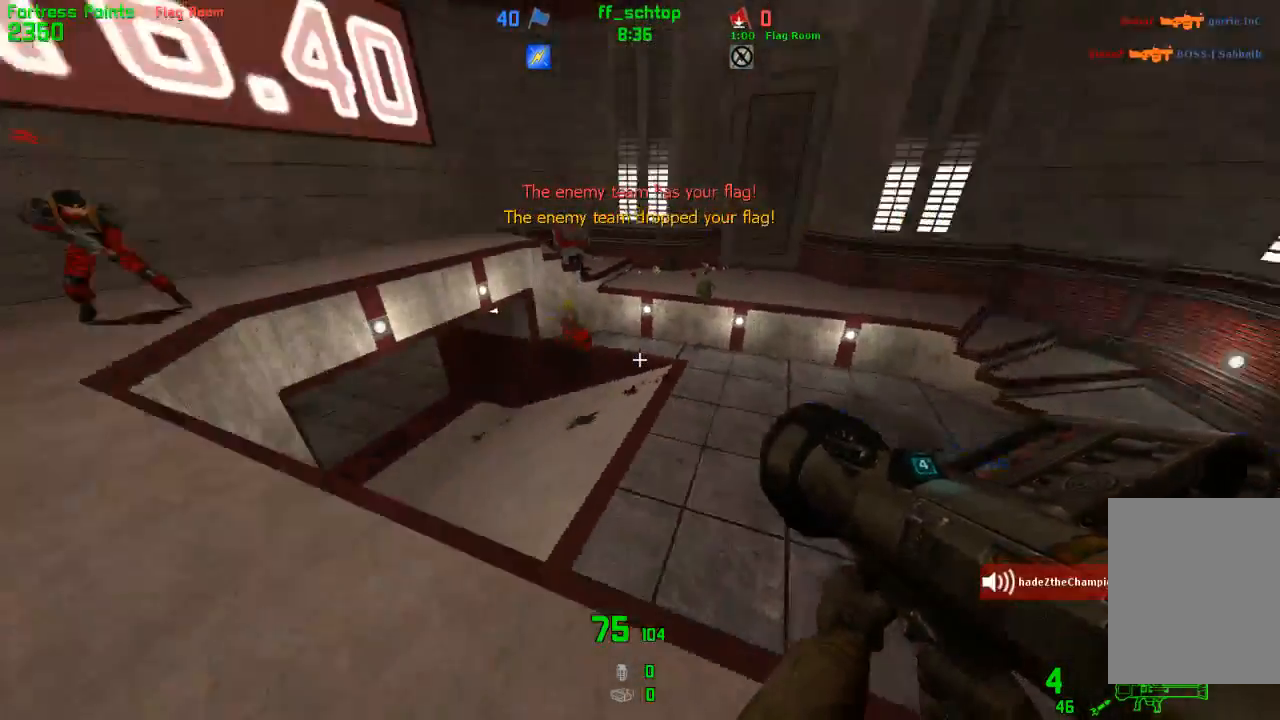
{"keys": ["forward", "right"], "events": [[217, "left", "down"], [317, "forward", "down"], [467, "left", "up"], [500, "right", "down"]]}
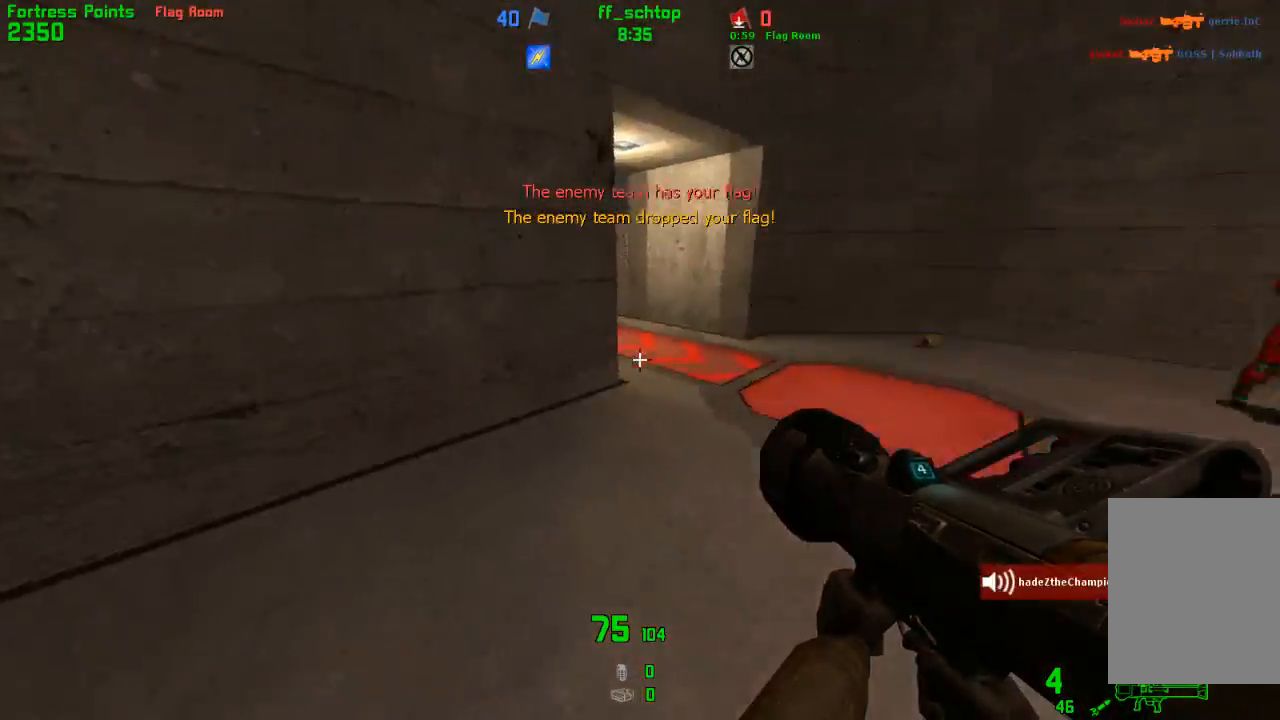
{"keys": ["forward"], "events": [[183, "right", "up"]]}
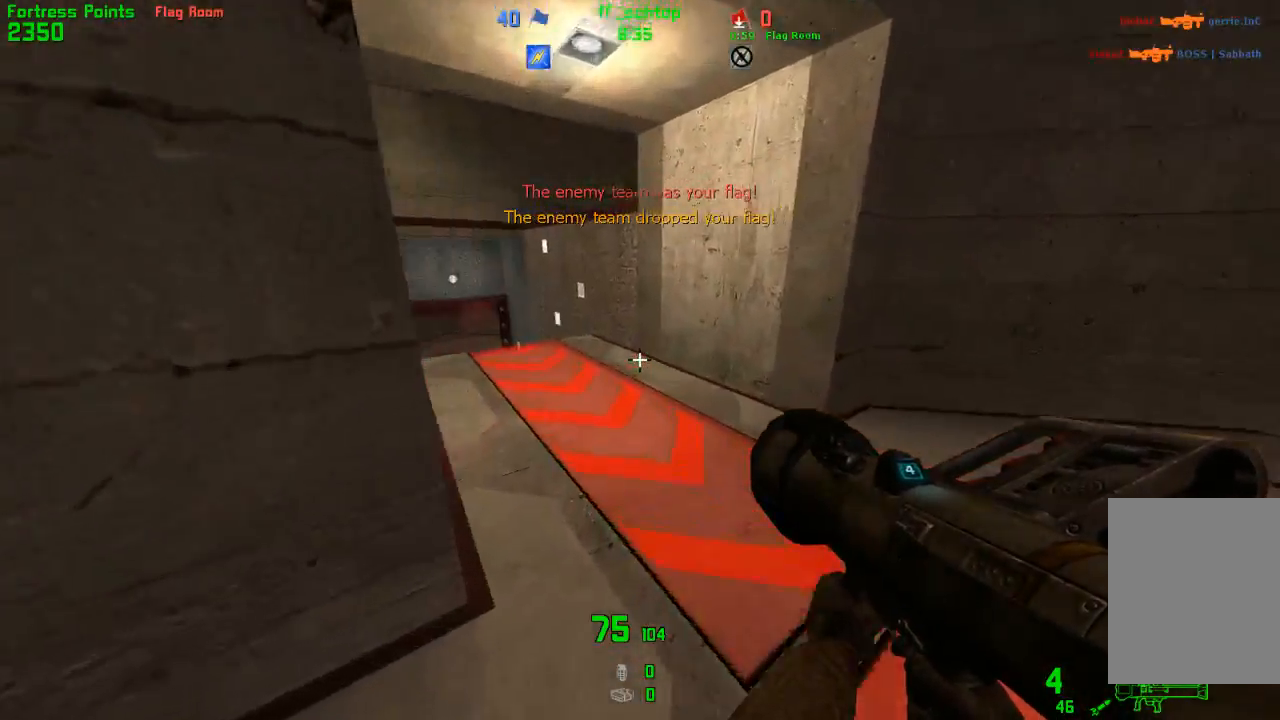
{"keys": ["back"], "events": [[150, "left", "down"], [233, "forward", "up"], [233, "left", "up"], [300, "right", "down"], [383, "right", "up"], [400, "back", "down"]]}
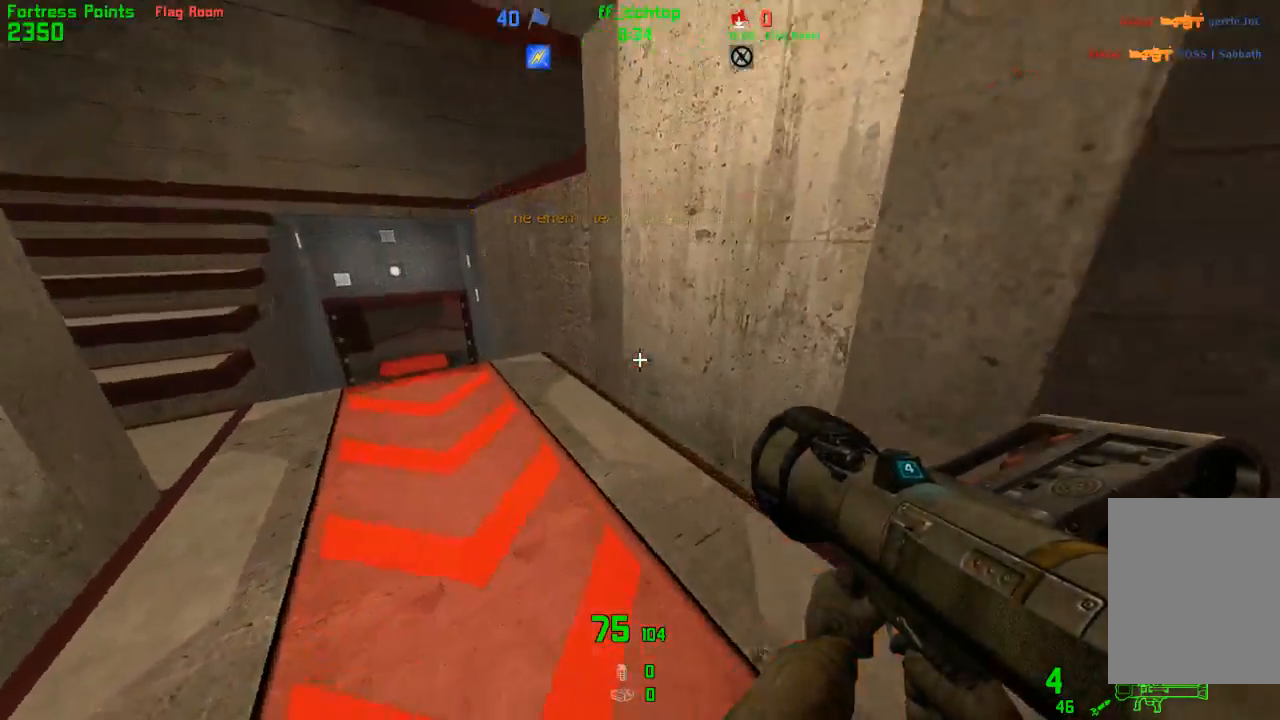
{"keys": ["forward", "right"], "events": [[33, "right", "down"], [67, "back", "up"], [350, "forward", "down"]]}
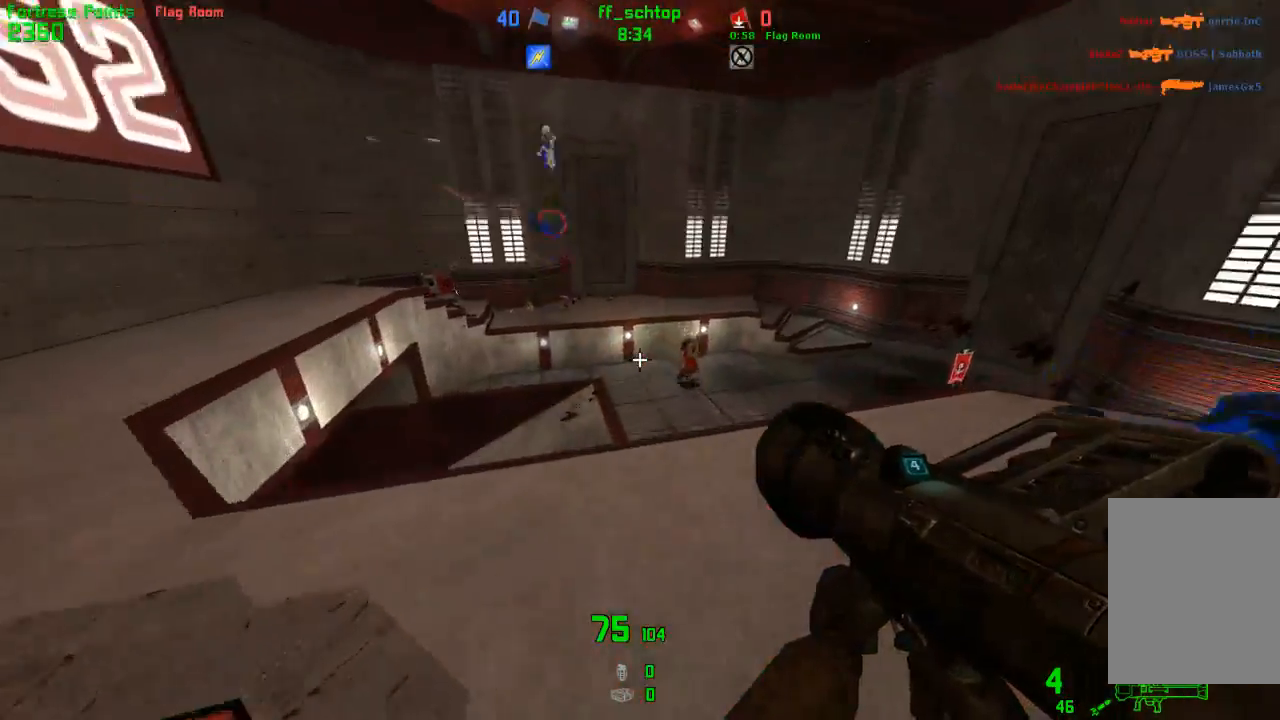
{"keys": [], "events": [[50, "right", "up"], [150, "right", "down"], [267, "right", "up"], [300, "forward", "up"]]}
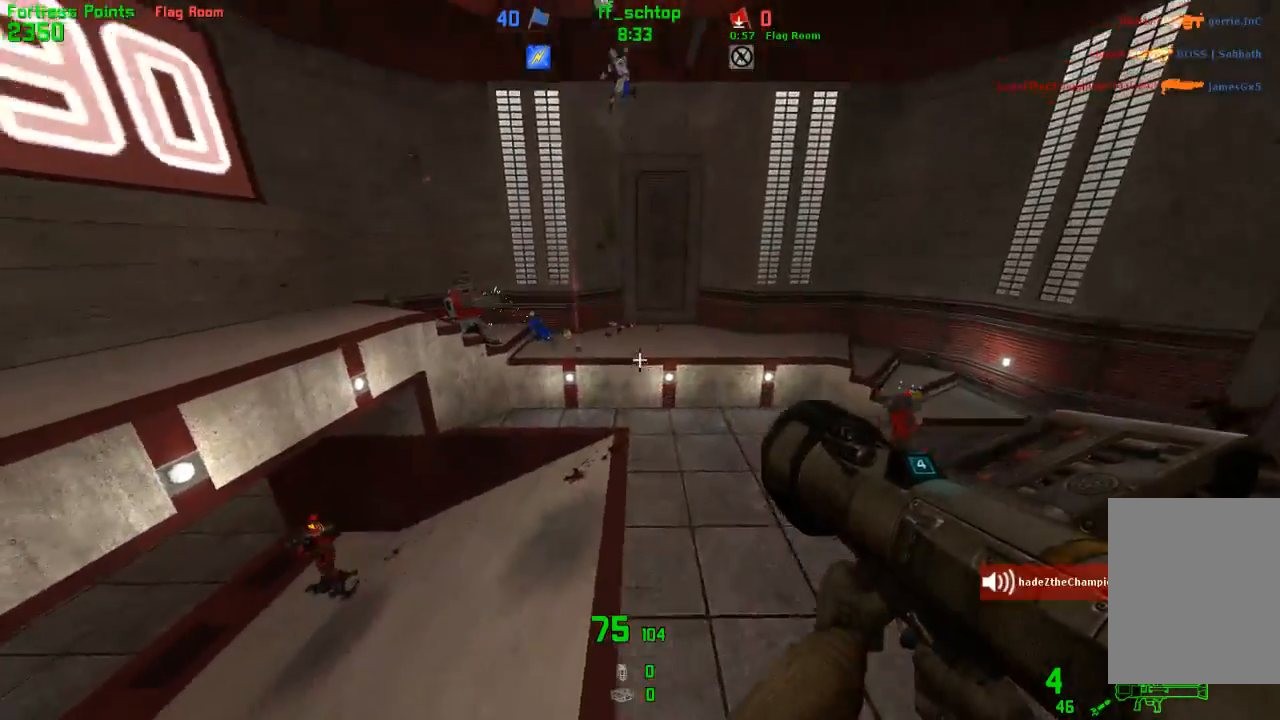
{"keys": ["forward", "left"], "events": [[33, "back", "down"], [133, "back", "up"], [283, "left", "down"], [467, "forward", "down"]]}